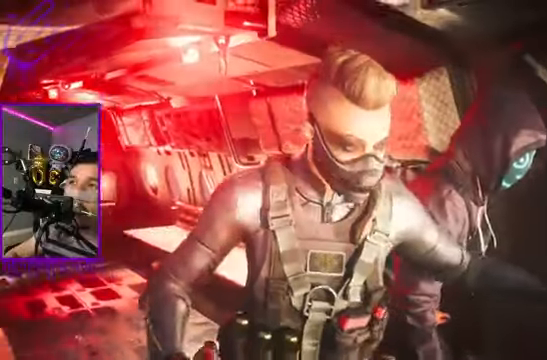
Gameplay with a controller (Xbox layout); each line is a JSON object with the inputs held at the frame after it. "events" lists button and stick changes between this image and that frame as [ms after this image, input, new state], when the widget could be followed in between. Not read: L3 R3.
{"buttons": [], "left_stick": "up", "right_stick": "center", "events": []}
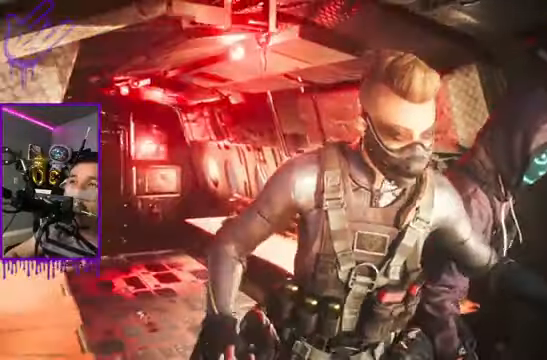
{"buttons": [], "left_stick": "up", "right_stick": "center", "events": []}
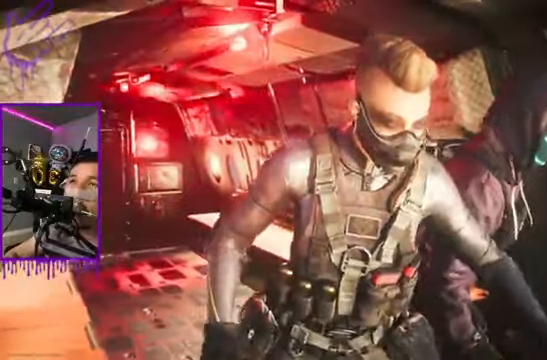
{"buttons": [], "left_stick": "up", "right_stick": "center", "events": []}
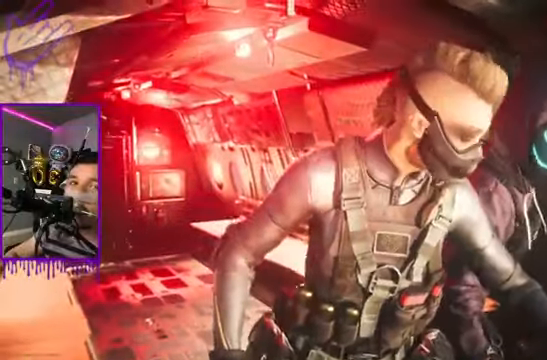
{"buttons": [], "left_stick": "up", "right_stick": "center", "events": []}
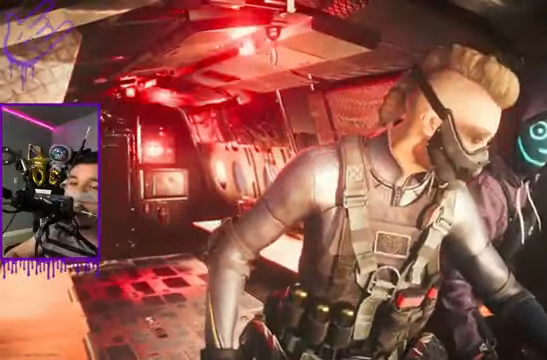
{"buttons": [], "left_stick": "up", "right_stick": "center", "events": []}
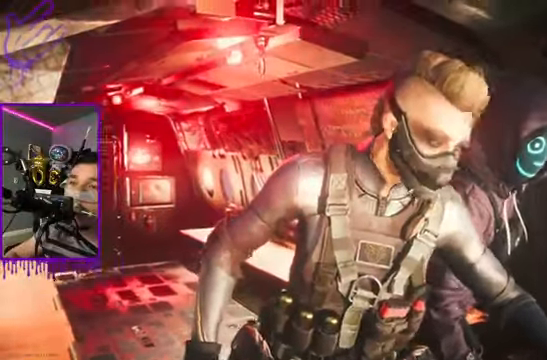
{"buttons": [], "left_stick": "up", "right_stick": "center", "events": []}
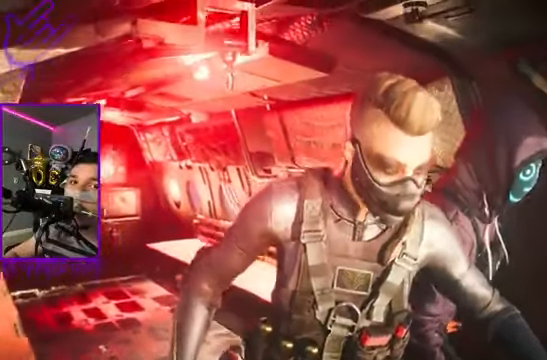
{"buttons": [], "left_stick": "up", "right_stick": "center", "events": []}
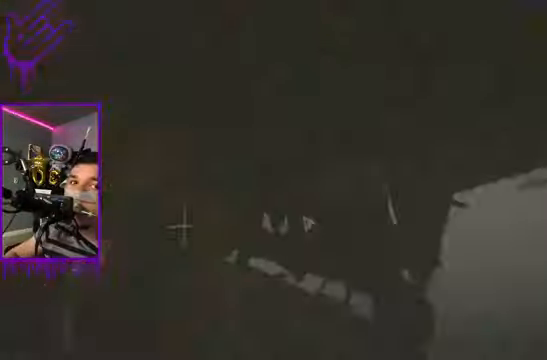
{"buttons": [], "left_stick": "up", "right_stick": "center", "events": []}
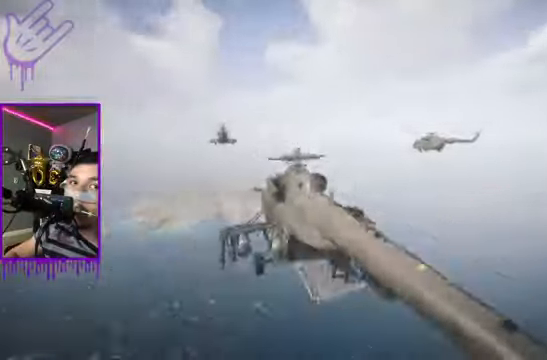
{"buttons": [], "left_stick": "up", "right_stick": "center", "events": []}
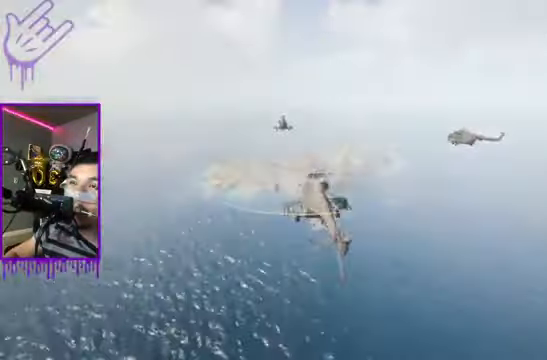
{"buttons": [], "left_stick": "up", "right_stick": "center", "events": []}
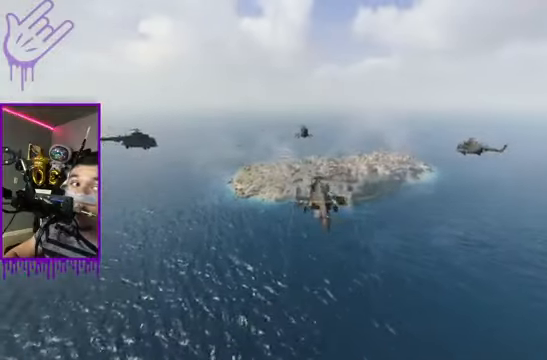
{"buttons": [], "left_stick": "up", "right_stick": "center", "events": []}
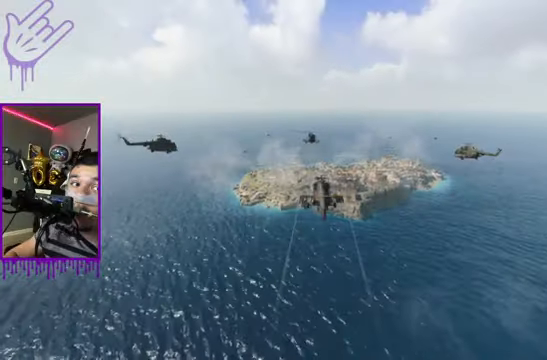
{"buttons": [], "left_stick": "up", "right_stick": "center", "events": []}
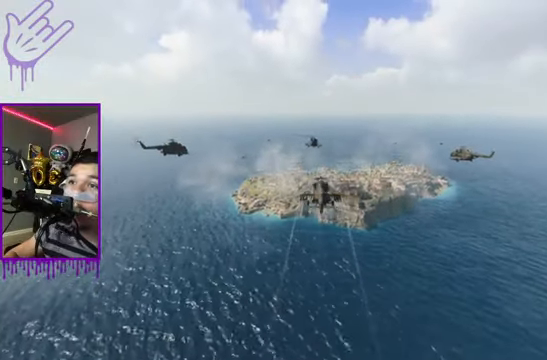
{"buttons": [], "left_stick": "up", "right_stick": "center", "events": []}
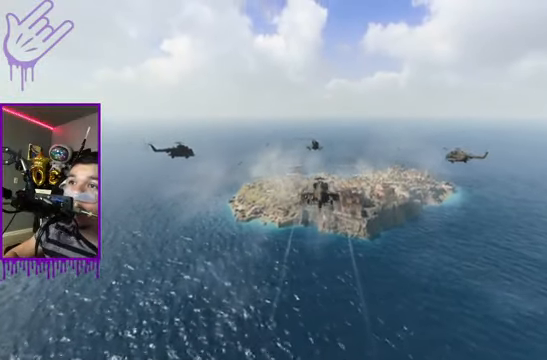
{"buttons": [], "left_stick": "up", "right_stick": "center", "events": []}
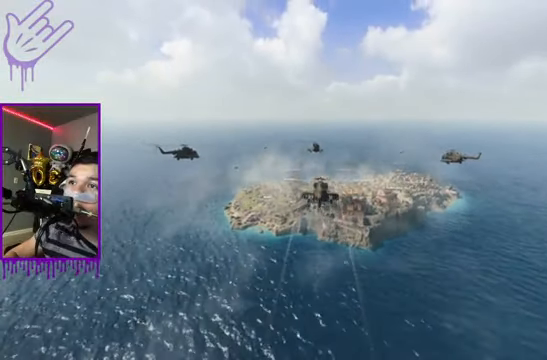
{"buttons": [], "left_stick": "up", "right_stick": "center", "events": []}
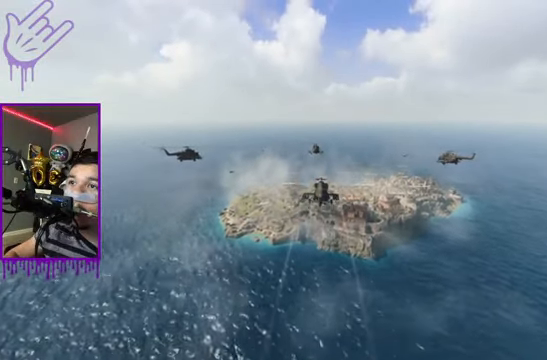
{"buttons": [], "left_stick": "up", "right_stick": "center", "events": []}
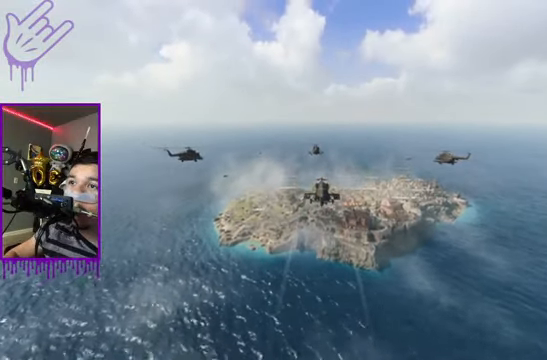
{"buttons": [], "left_stick": "up", "right_stick": "center", "events": []}
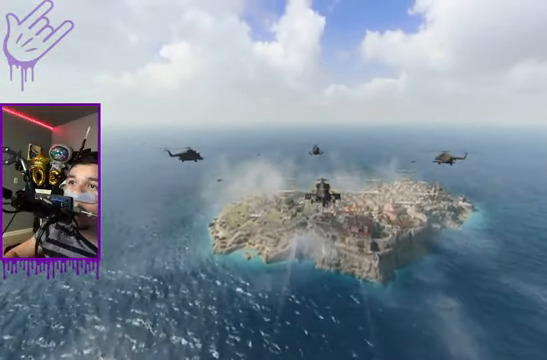
{"buttons": [], "left_stick": "up", "right_stick": "center", "events": []}
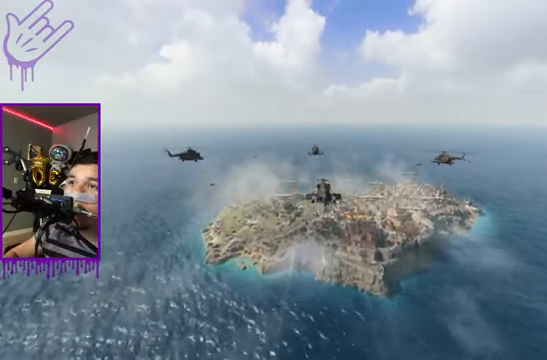
{"buttons": [], "left_stick": "up", "right_stick": "center", "events": []}
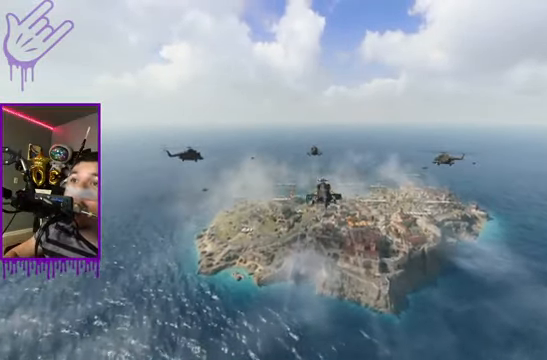
{"buttons": [], "left_stick": "up", "right_stick": "down", "events": [[100, "right_stick", "down"]]}
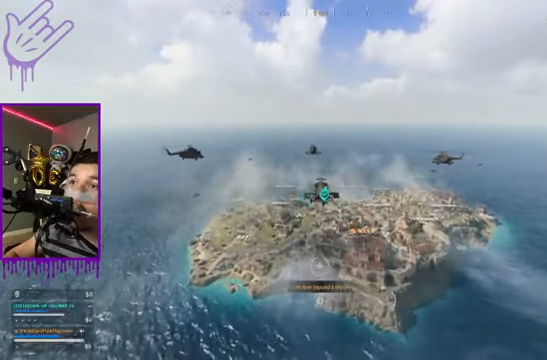
{"buttons": [], "left_stick": "up", "right_stick": "down", "events": []}
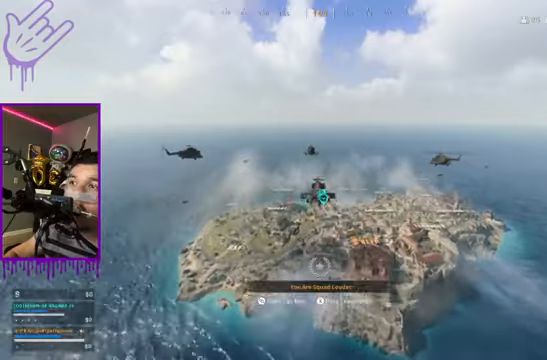
{"buttons": [], "left_stick": "up", "right_stick": "center", "events": [[434, "right_stick", "center"]]}
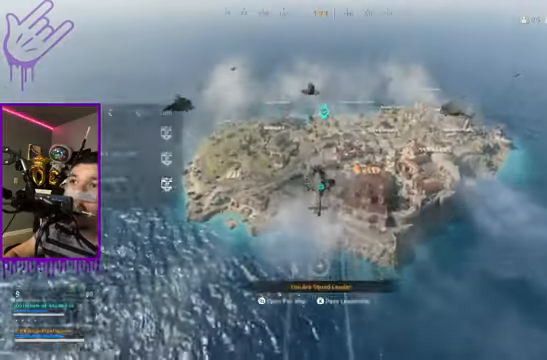
{"buttons": [], "left_stick": "up", "right_stick": "right", "events": [[400, "right_stick", "right"]]}
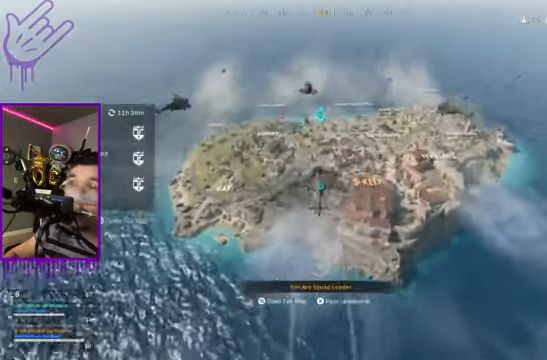
{"buttons": [], "left_stick": "up", "right_stick": "center", "events": [[267, "right_stick", "center"]]}
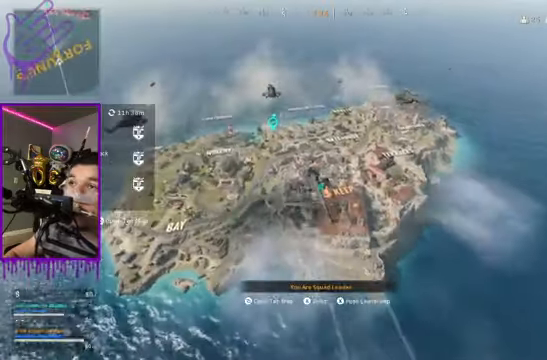
{"buttons": [], "left_stick": "up", "right_stick": "center", "events": []}
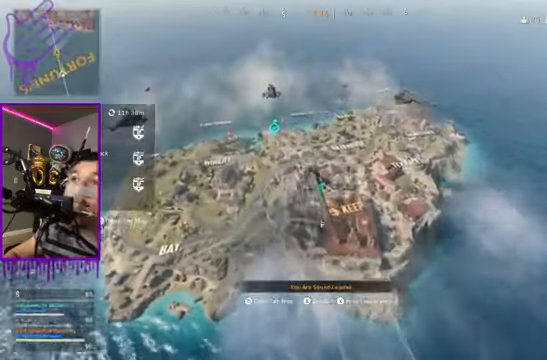
{"buttons": [], "left_stick": "up", "right_stick": "center", "events": [[200, "right_stick", "down-left"], [300, "right_stick", "center"]]}
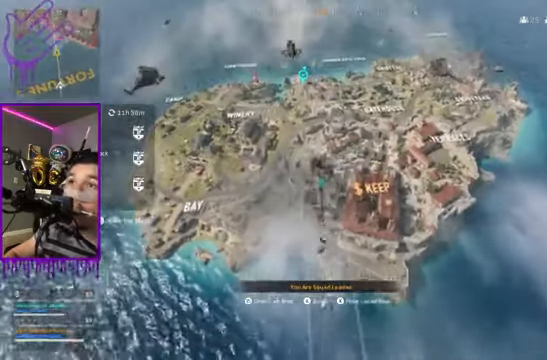
{"buttons": [], "left_stick": "up", "right_stick": "center", "events": []}
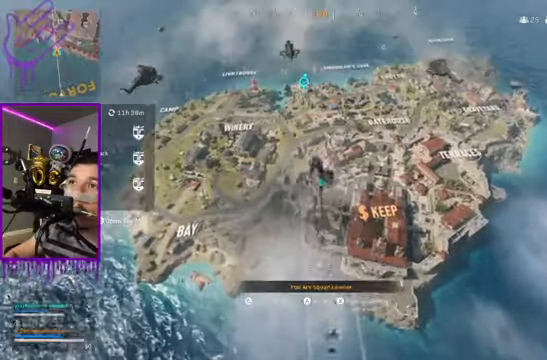
{"buttons": [], "left_stick": "up", "right_stick": "center", "events": []}
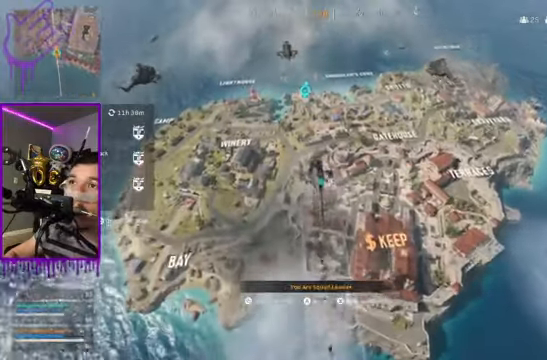
{"buttons": [], "left_stick": "up", "right_stick": "center", "events": []}